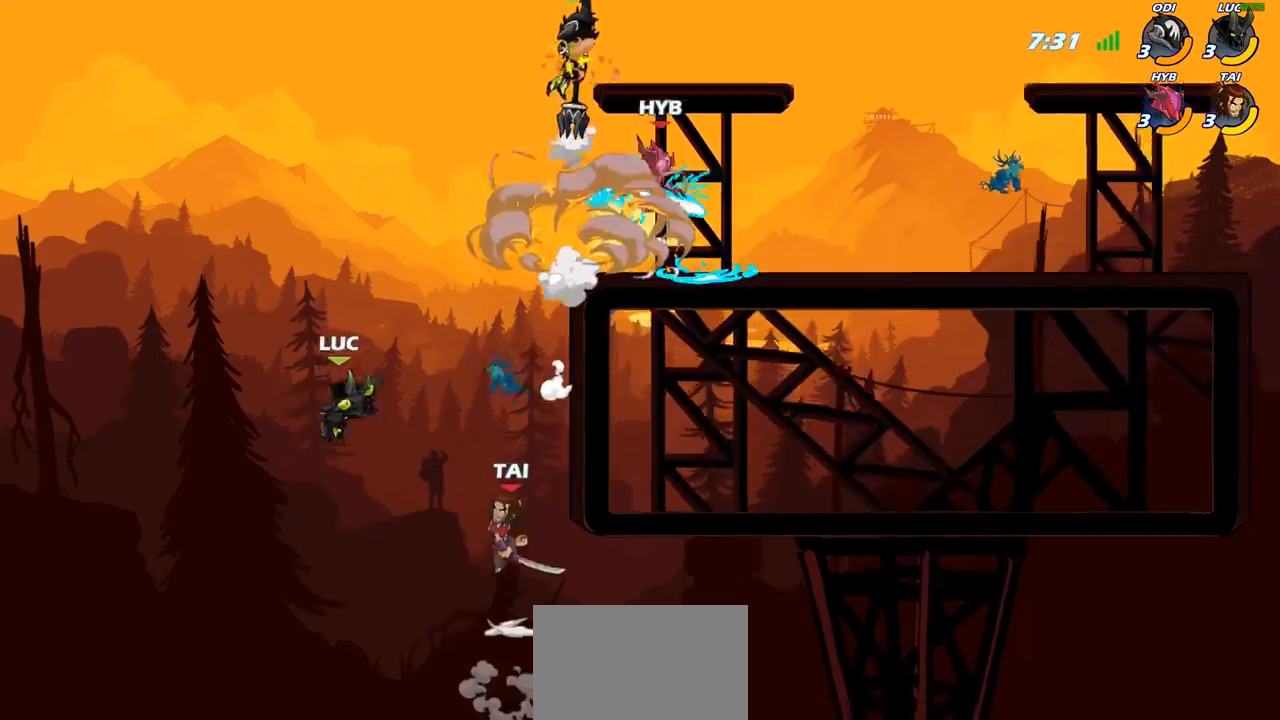
Gameplay with a controller (PlayStation layout); each line is a JSON object with the inputs held at the frame after it. "events" lists button and stick changes between this image and that frame as [ms after this image, input, new state], when the widget could be followed in between.
{"buttons": ["CIRCLE"], "left_stick": "right", "right_stick": "center", "events": [[83, "left_stick", "up-right"], [133, "left_stick", "right"], [267, "CROSS", "down"], [417, "CIRCLE", "down"], [450, "CROSS", "up"]]}
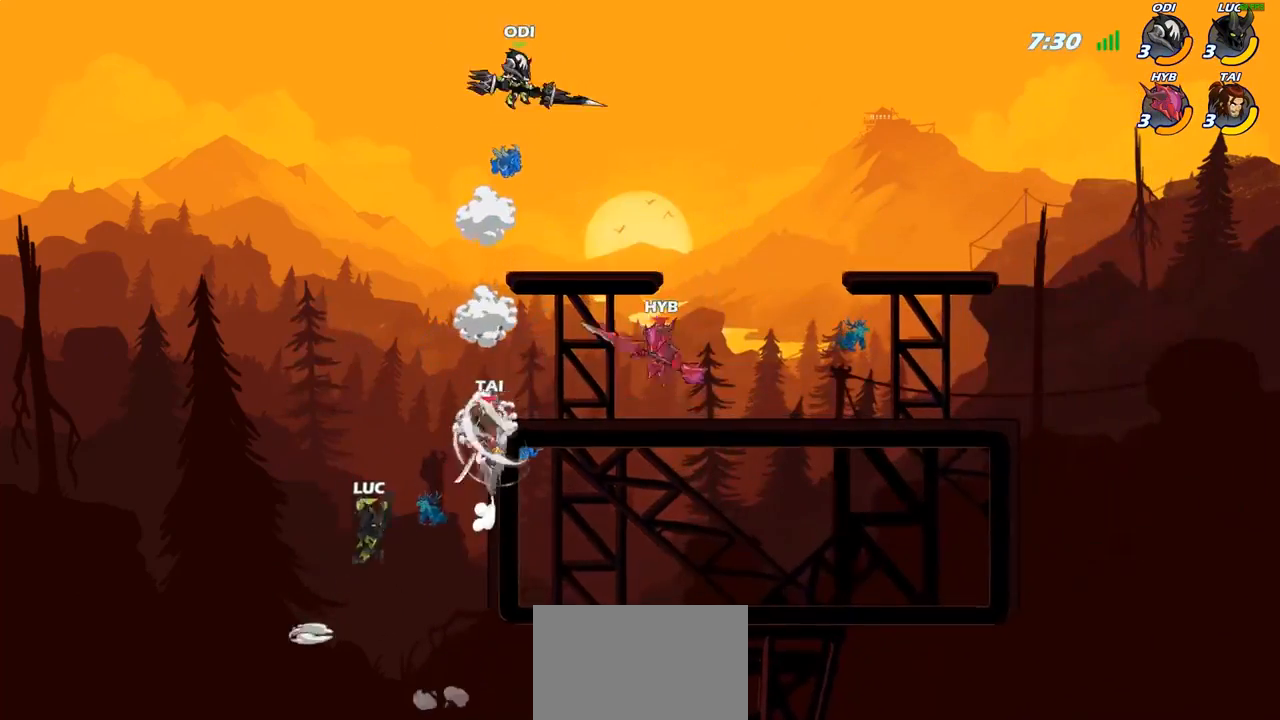
{"buttons": [], "left_stick": "up-right", "right_stick": "center", "events": [[67, "CIRCLE", "up"], [283, "left_stick", "up-right"]]}
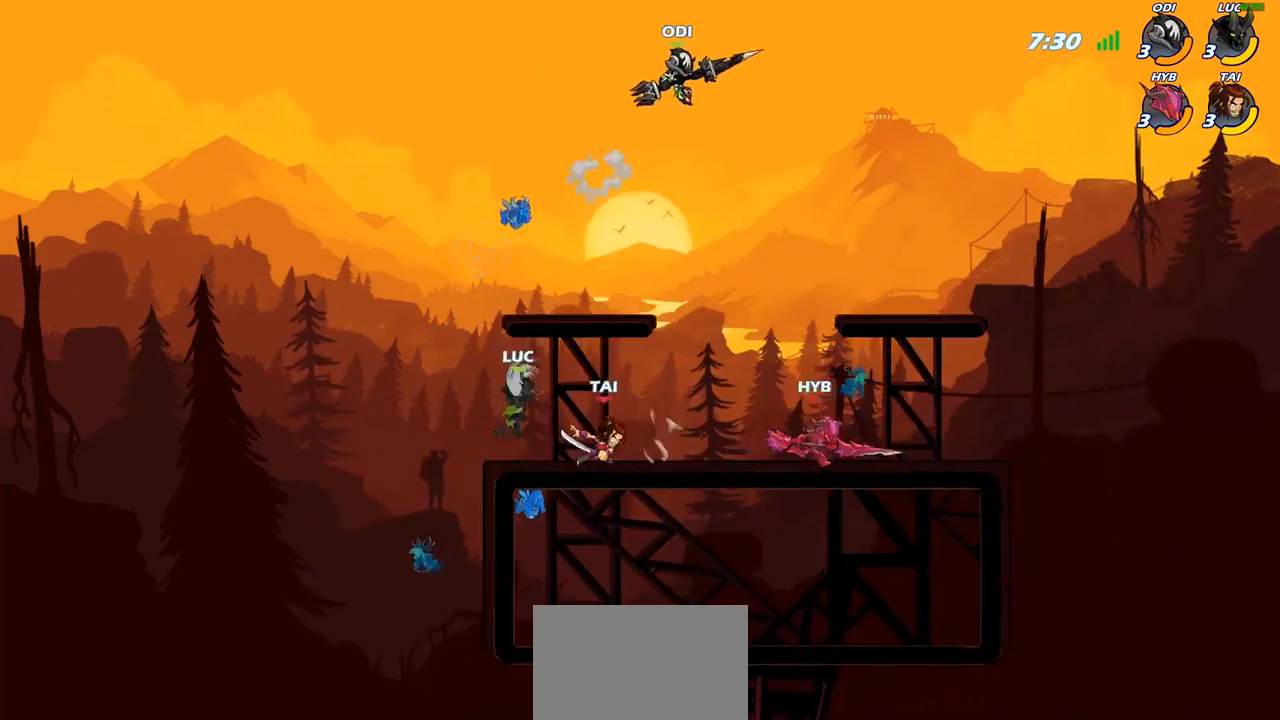
{"buttons": [], "left_stick": "center", "right_stick": "center", "events": [[33, "left_stick", "up-left"], [117, "left_stick", "left"], [467, "left_stick", "center"]]}
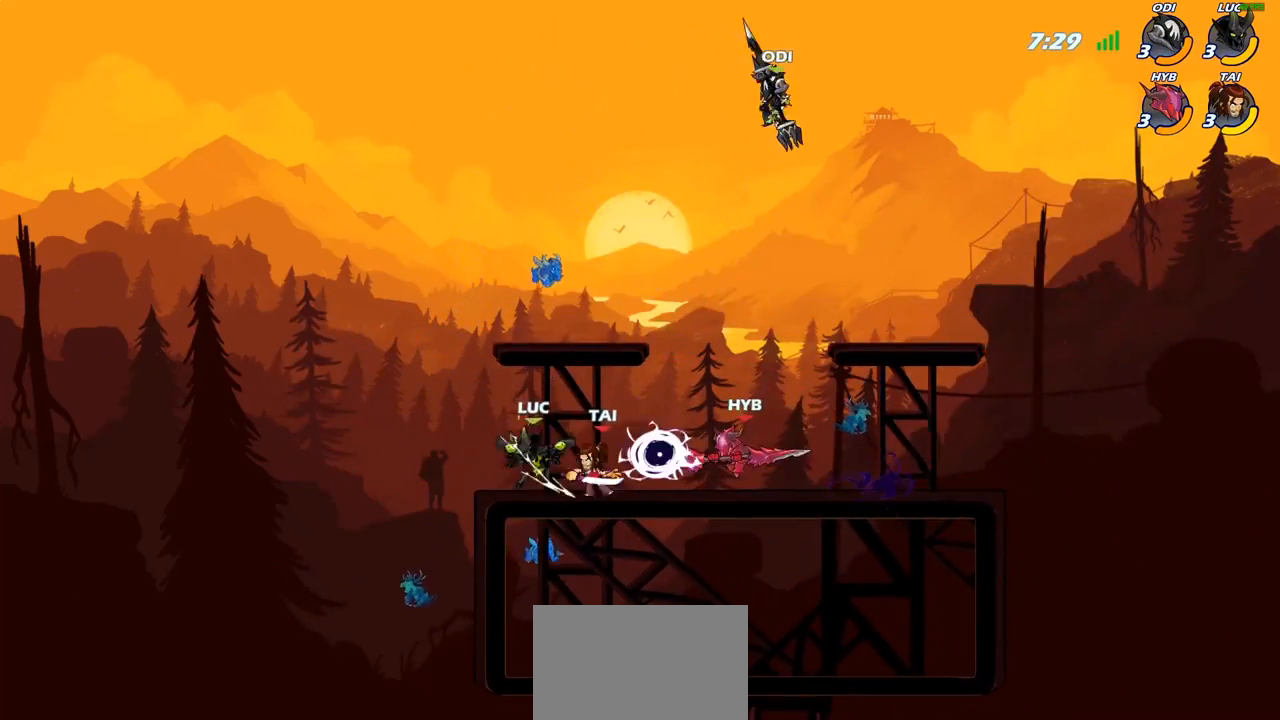
{"buttons": ["CROSS", "SQUARE"], "left_stick": "right", "right_stick": "center", "events": [[133, "left_stick", "right"], [433, "CROSS", "down"], [500, "SQUARE", "down"]]}
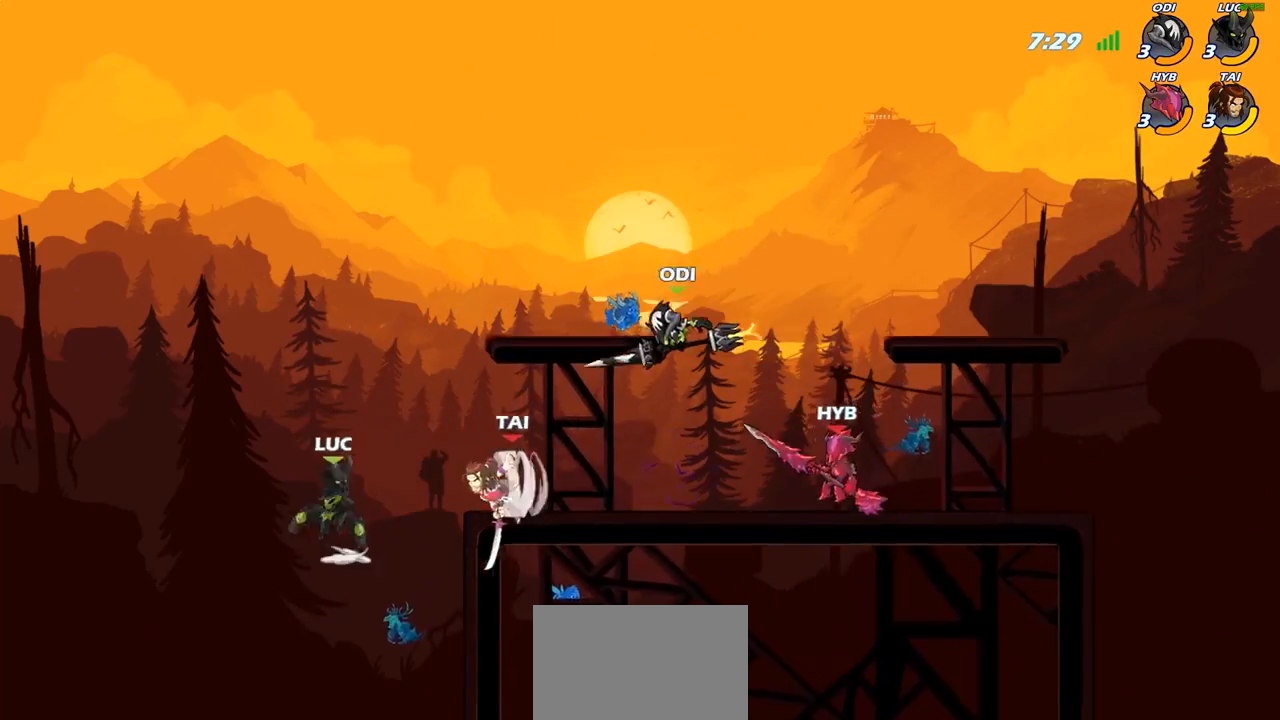
{"buttons": [], "left_stick": "up-right", "right_stick": "center", "events": [[33, "CROSS", "up"], [33, "right_stick", "down-left"], [83, "right_stick", "center"], [100, "SQUARE", "up"], [167, "left_stick", "left"], [283, "left_stick", "up-left"], [450, "left_stick", "up-right"]]}
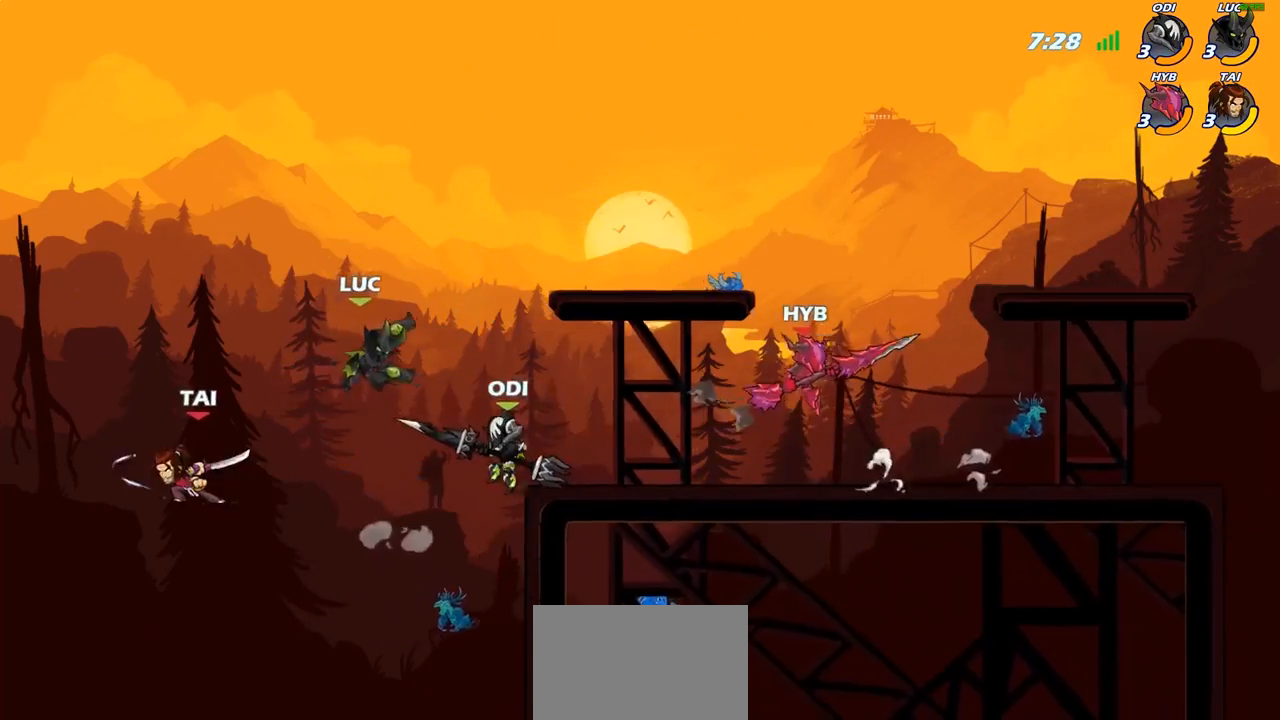
{"buttons": [], "left_stick": "right", "right_stick": "center", "events": [[100, "left_stick", "right"]]}
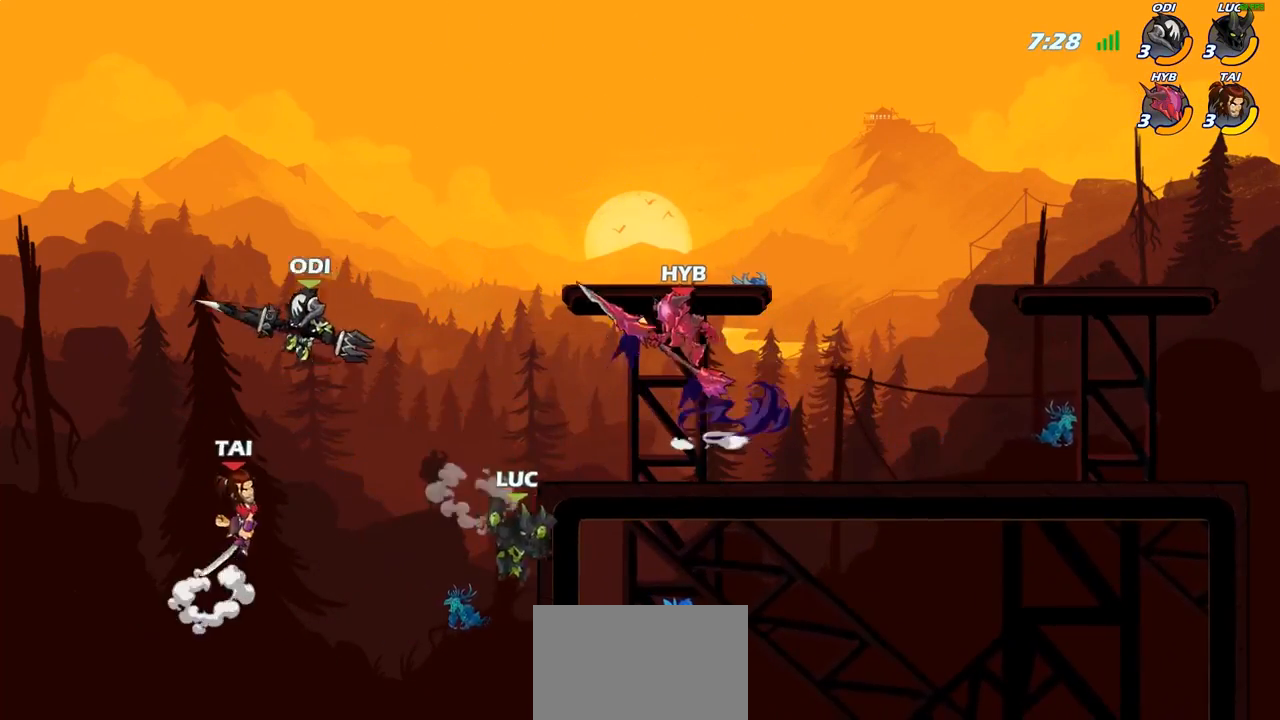
{"buttons": [], "left_stick": "right", "right_stick": "center", "events": [[100, "left_stick", "up-left"], [267, "left_stick", "up-right"], [350, "left_stick", "right"], [400, "CROSS", "down"], [500, "CROSS", "up"]]}
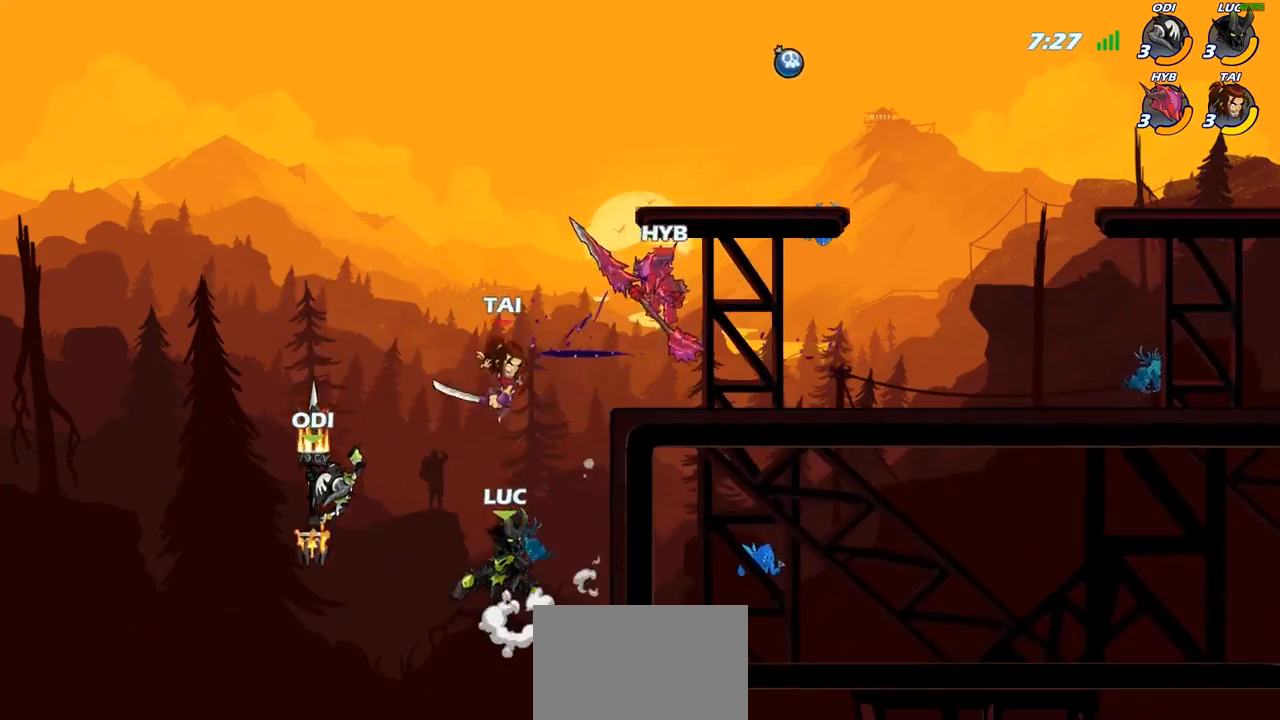
{"buttons": [], "left_stick": "right", "right_stick": "center", "events": [[67, "CROSS", "down"], [133, "SQUARE", "down"], [150, "CROSS", "up"], [217, "SQUARE", "up"]]}
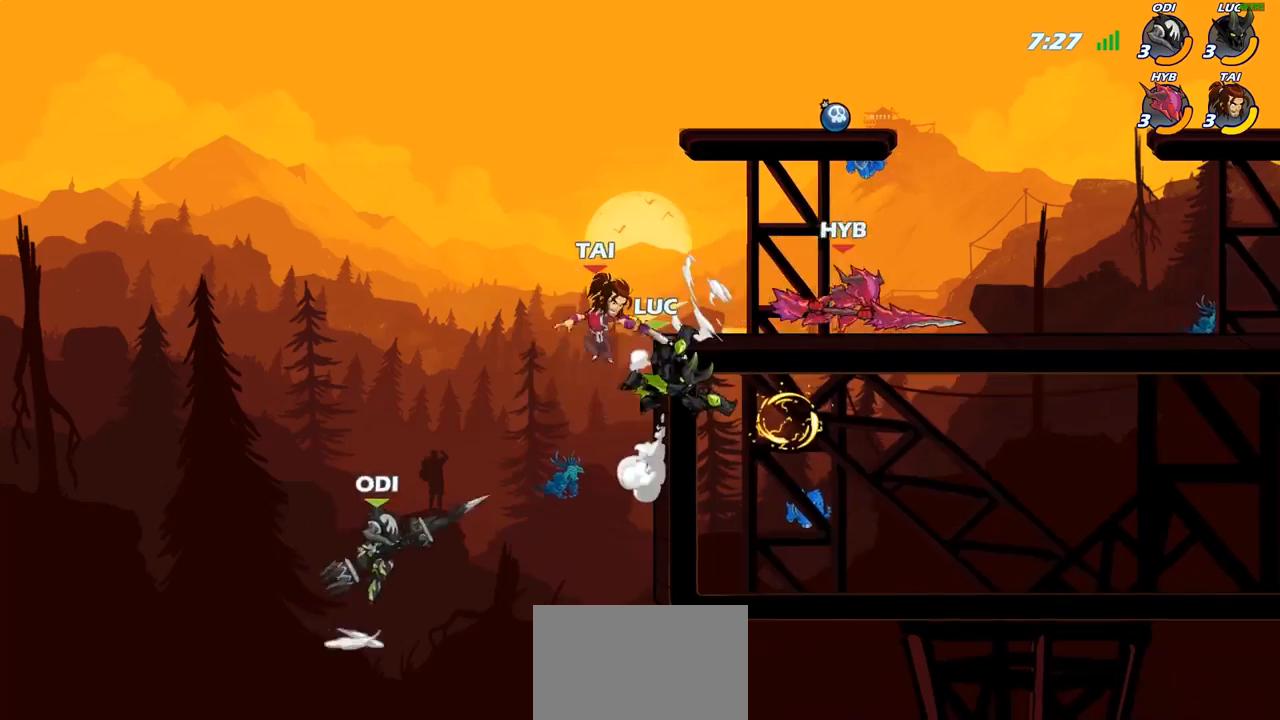
{"buttons": [], "left_stick": "right", "right_stick": "center", "events": [[267, "left_stick", "up-left"], [467, "left_stick", "right"]]}
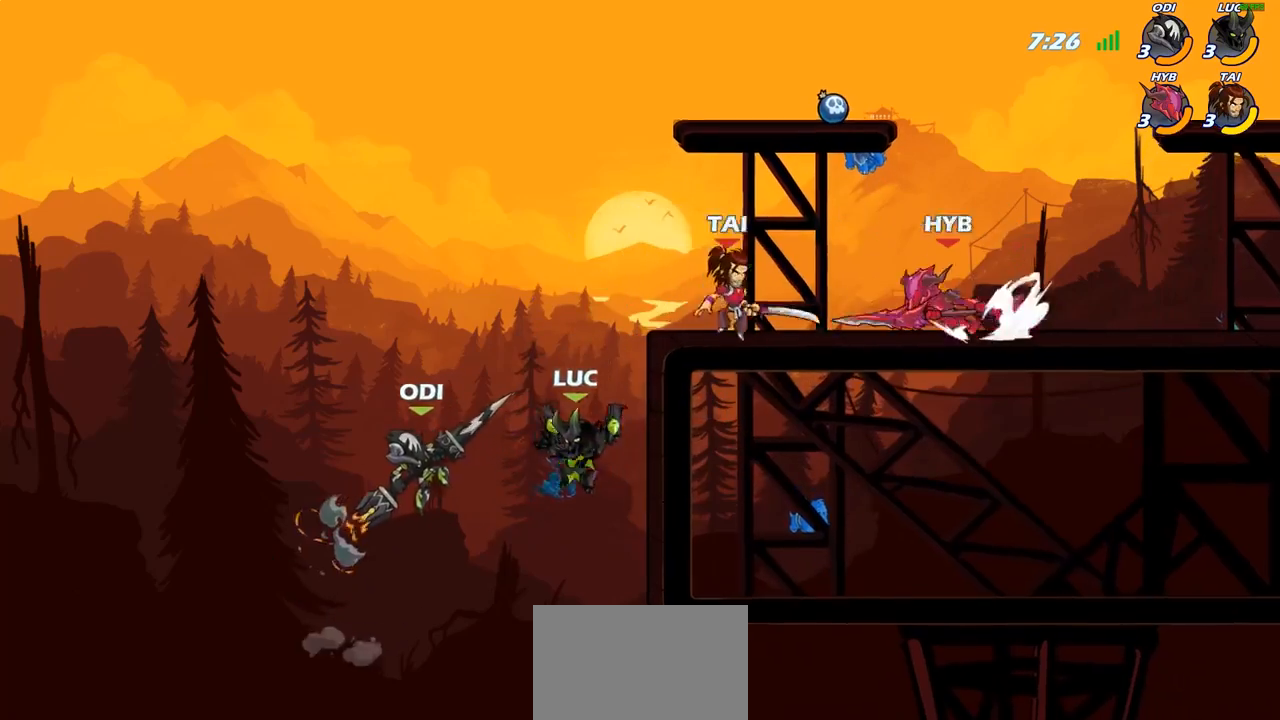
{"buttons": ["SQUARE"], "left_stick": "center", "right_stick": "center", "events": [[217, "CROSS", "down"], [367, "CROSS", "up"], [400, "left_stick", "center"], [417, "SQUARE", "down"]]}
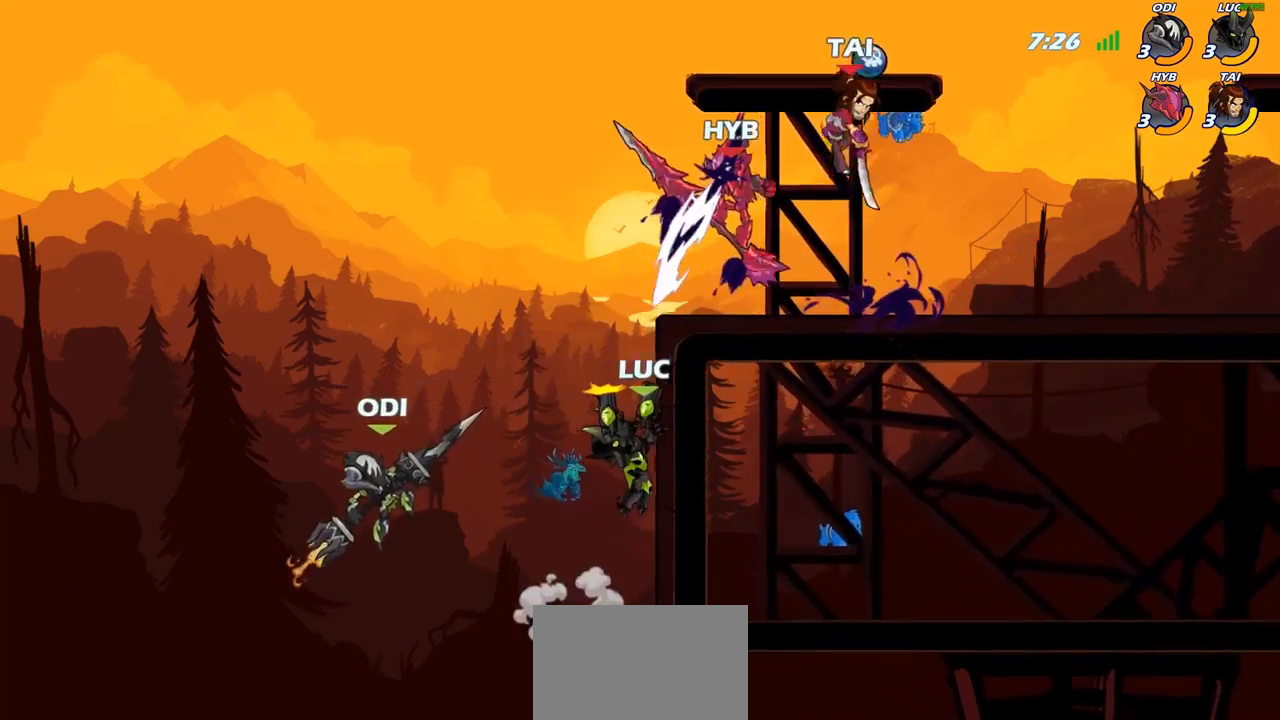
{"buttons": [], "left_stick": "right", "right_stick": "center", "events": [[33, "SQUARE", "up"], [150, "left_stick", "right"]]}
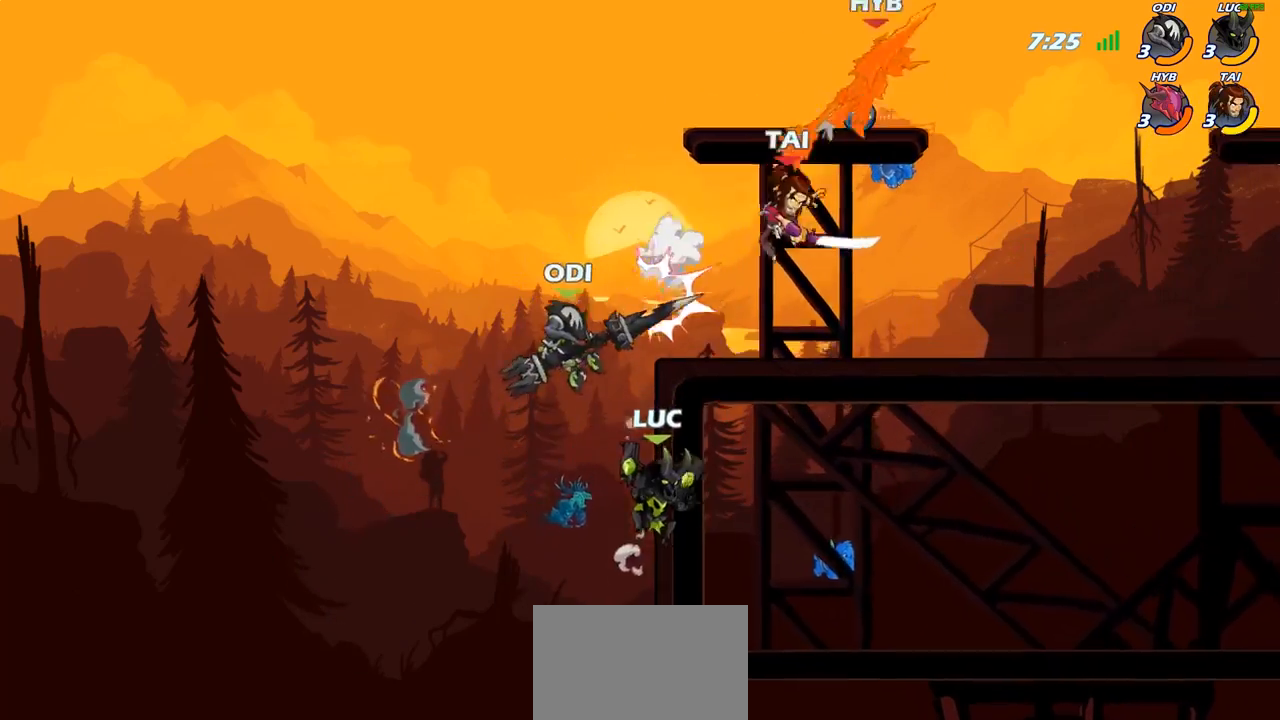
{"buttons": [], "left_stick": "right", "right_stick": "center", "events": [[17, "CROSS", "down"], [83, "CIRCLE", "down"], [83, "CROSS", "up"], [217, "CIRCLE", "up"]]}
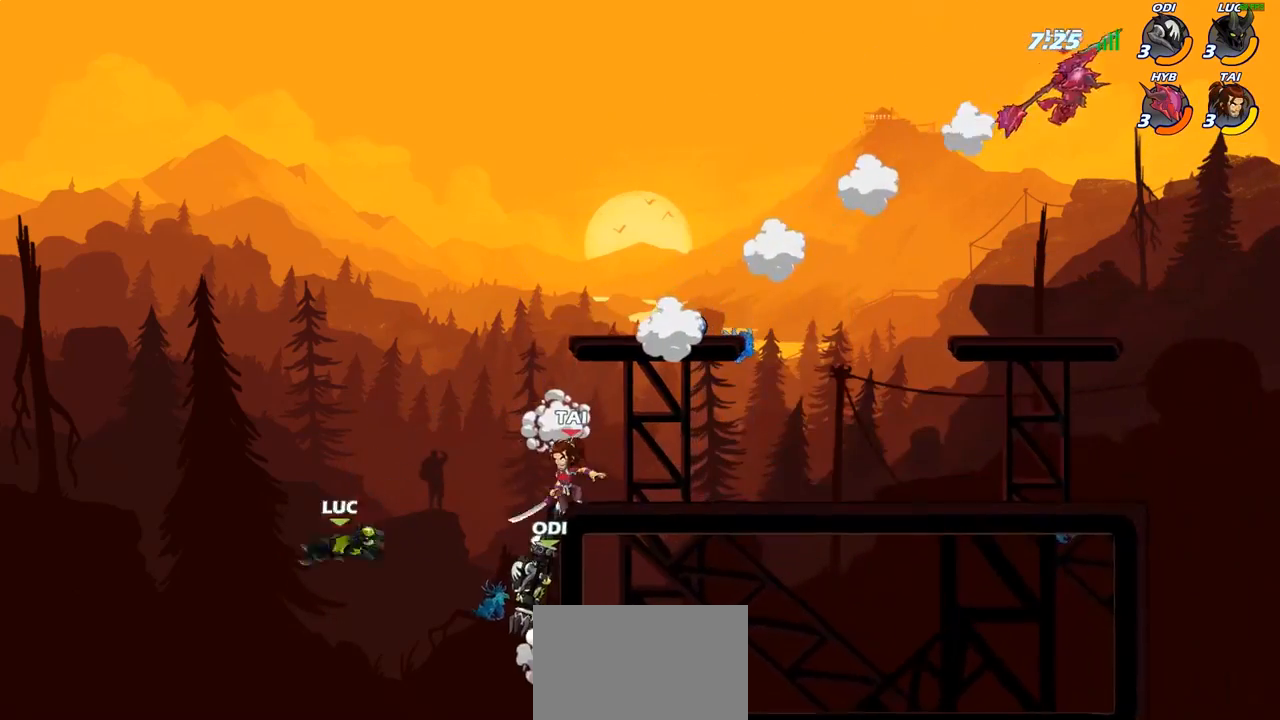
{"buttons": ["CROSS"], "left_stick": "right", "right_stick": "center", "events": [[483, "CROSS", "down"]]}
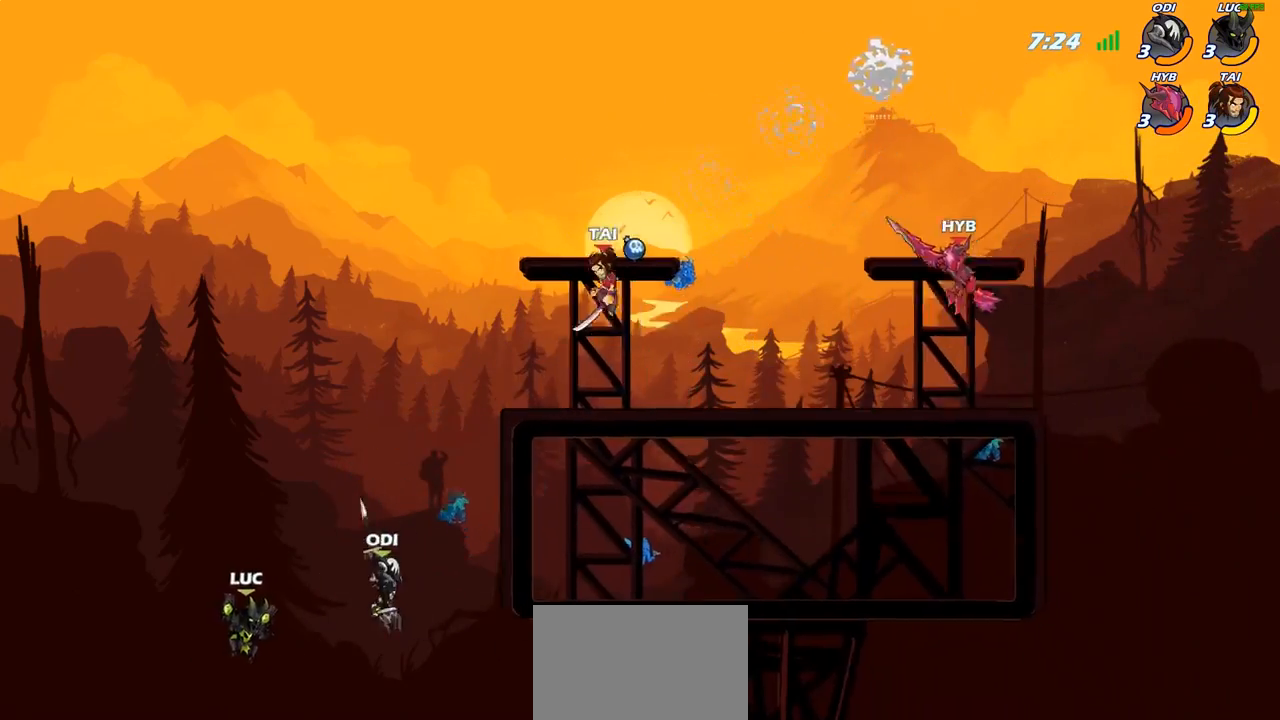
{"buttons": ["R2"], "left_stick": "right", "right_stick": "center", "events": [[100, "left_stick", "up-right"], [150, "CROSS", "up"], [367, "left_stick", "right"], [483, "R2", "down"]]}
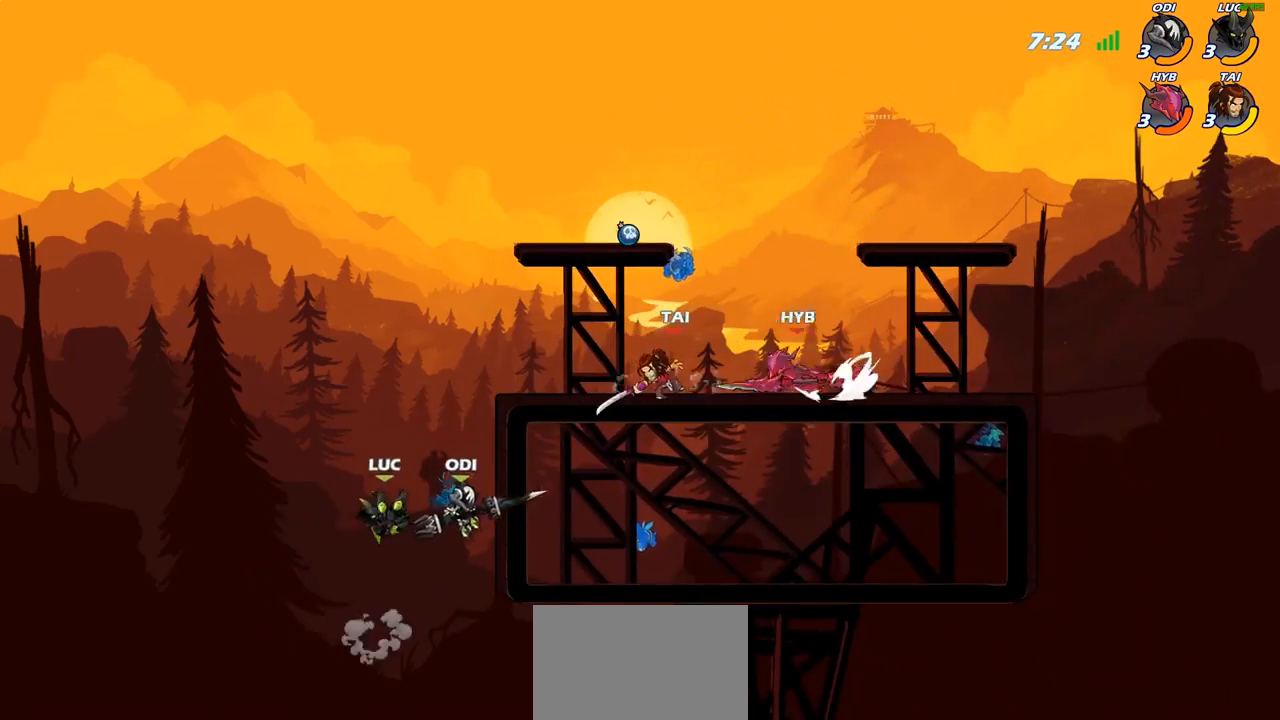
{"buttons": ["CIRCLE"], "left_stick": "up-left", "right_stick": "center", "events": [[267, "left_stick", "up-left"], [283, "R2", "up"], [383, "CROSS", "down"], [467, "CIRCLE", "down"], [483, "CROSS", "up"]]}
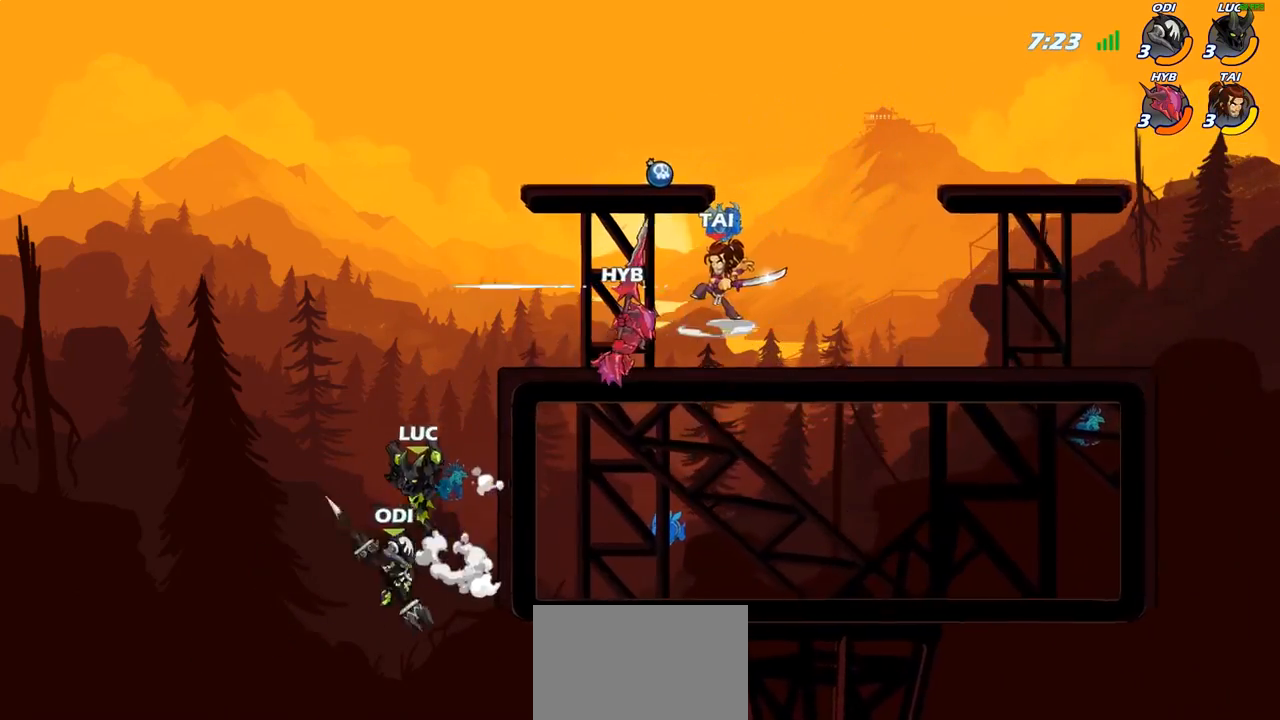
{"buttons": [], "left_stick": "up-left", "right_stick": "center", "events": [[117, "CIRCLE", "up"], [167, "left_stick", "up-right"], [450, "left_stick", "up-left"]]}
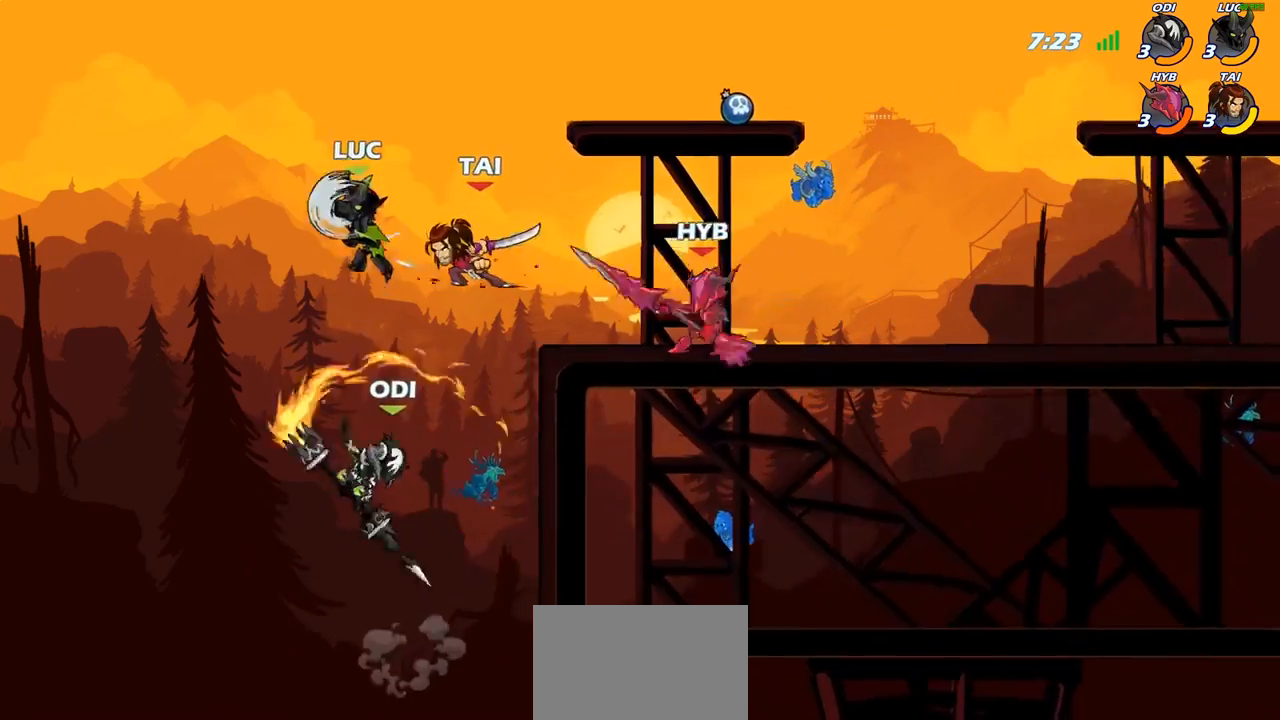
{"buttons": [], "left_stick": "up-right", "right_stick": "center", "events": [[33, "left_stick", "left"], [200, "left_stick", "up"], [300, "left_stick", "right"], [433, "left_stick", "up-right"]]}
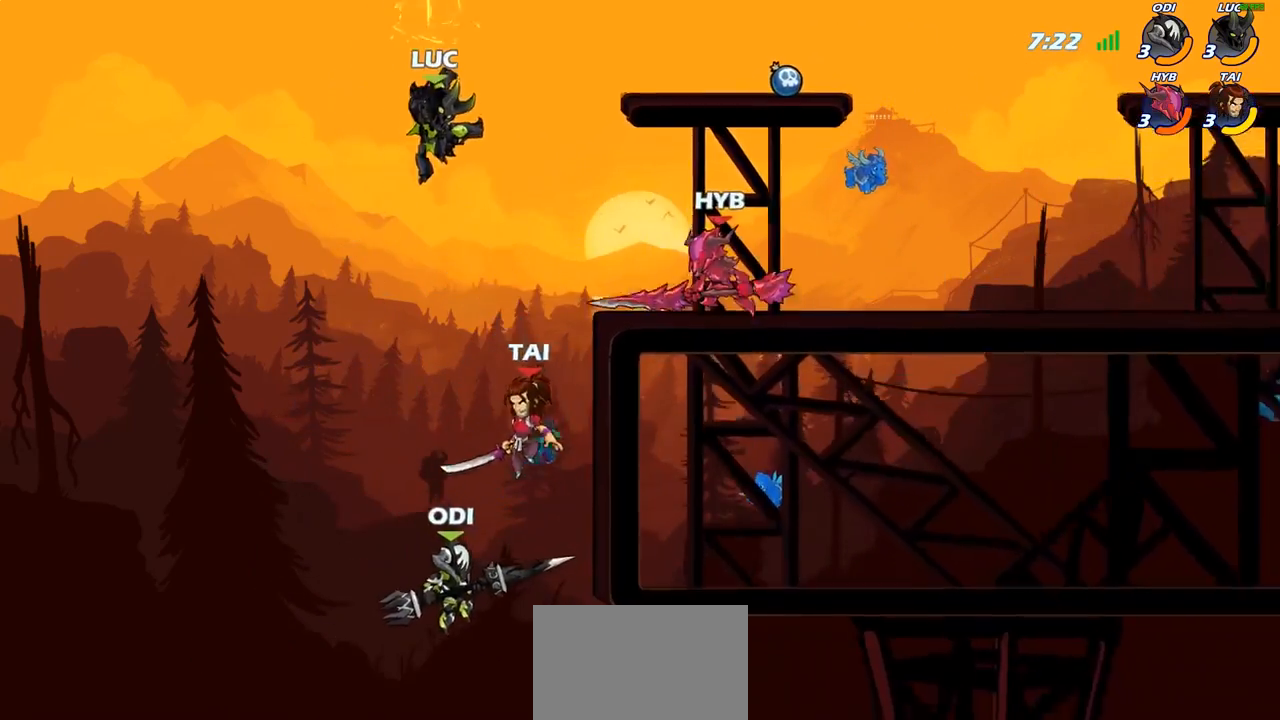
{"buttons": ["CROSS", "R2"], "left_stick": "up-right", "right_stick": "center", "events": [[83, "left_stick", "right"], [217, "CROSS", "down"], [233, "left_stick", "up-right"], [300, "R2", "down"]]}
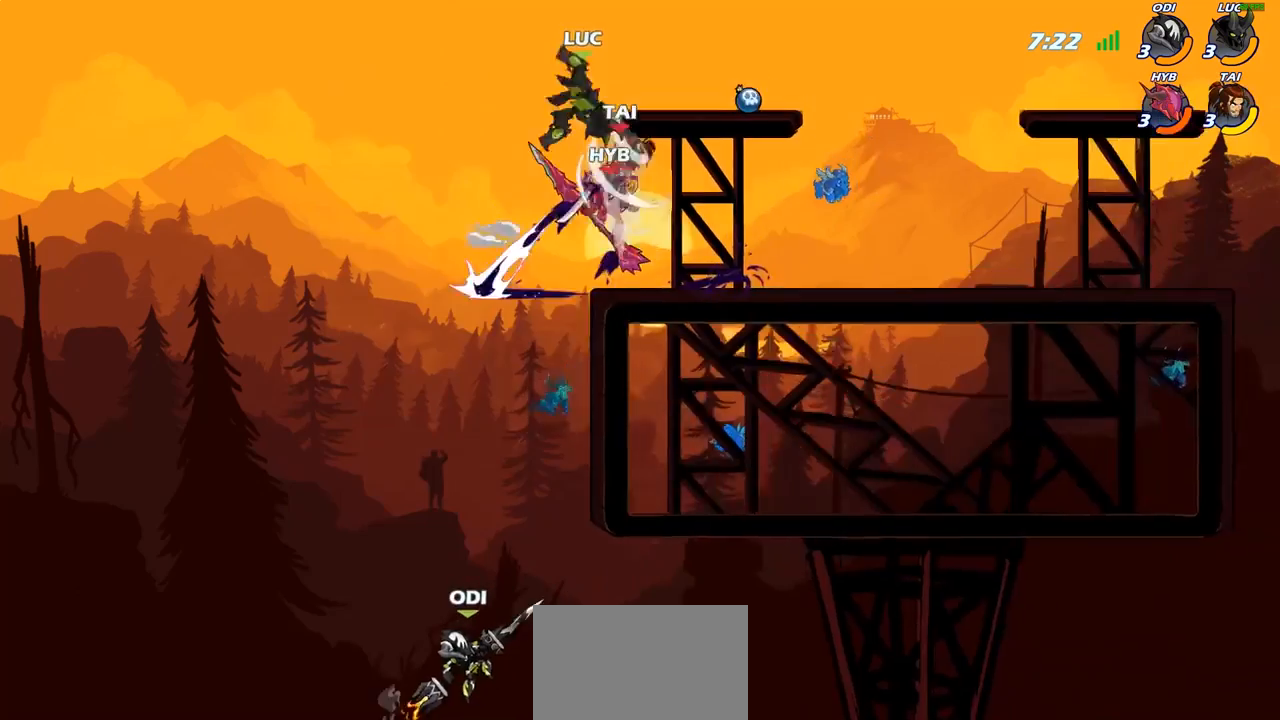
{"buttons": [], "left_stick": "right", "right_stick": "center", "events": [[33, "CROSS", "up"], [67, "R2", "up"], [150, "left_stick", "down-left"], [200, "SQUARE", "down"], [283, "SQUARE", "up"], [300, "left_stick", "center"], [483, "left_stick", "right"]]}
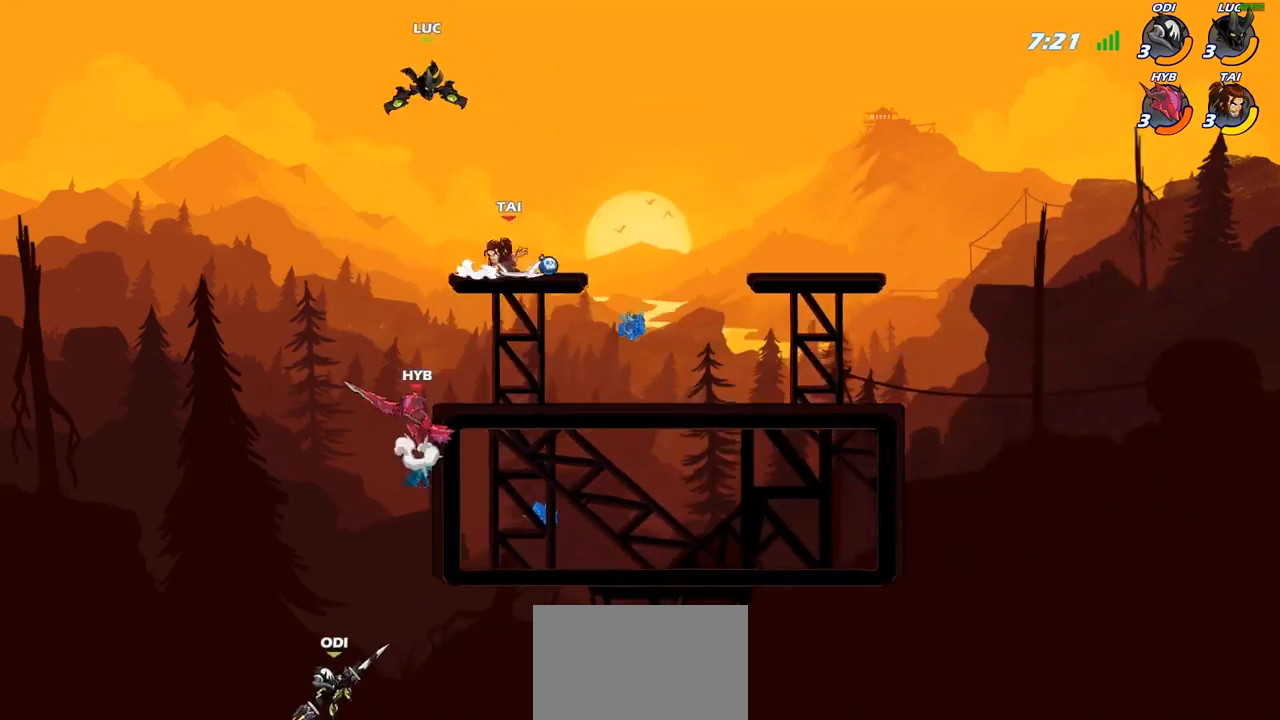
{"buttons": ["CIRCLE"], "left_stick": "down-left", "right_stick": "center", "events": [[133, "CROSS", "down"], [267, "CROSS", "up"], [433, "left_stick", "down"], [483, "CIRCLE", "down"], [483, "left_stick", "down-left"]]}
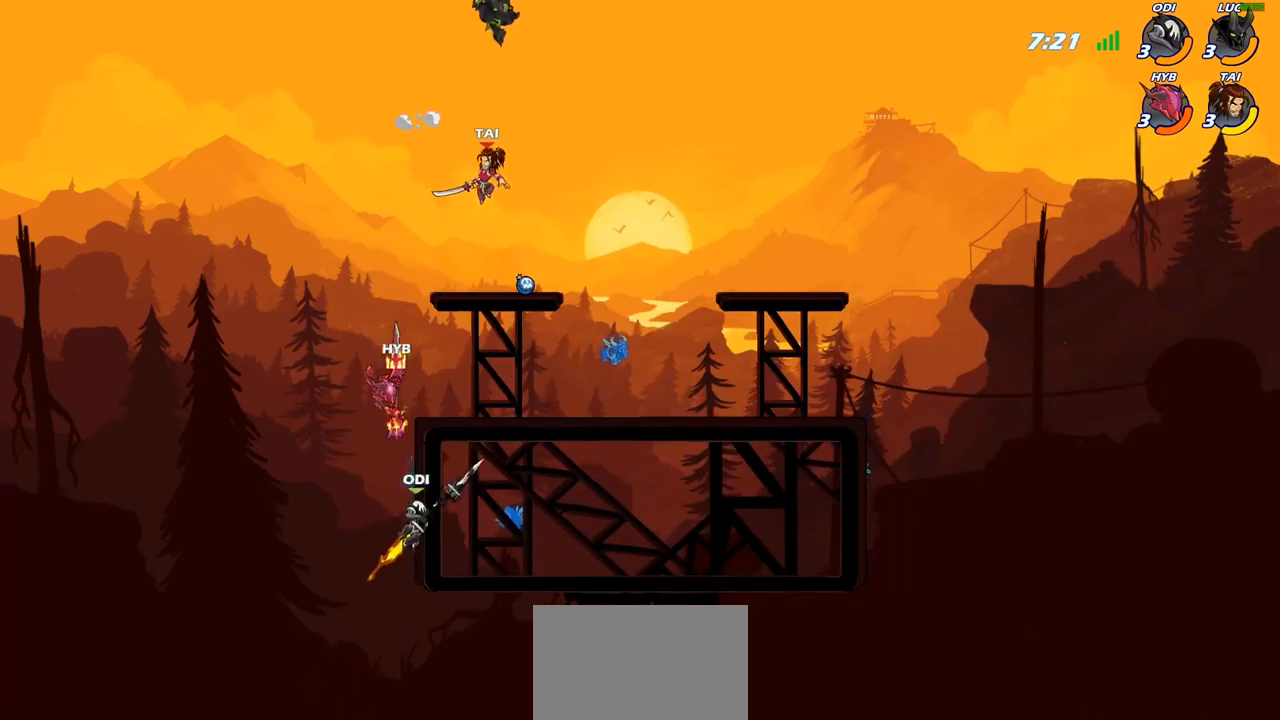
{"buttons": ["CIRCLE"], "left_stick": "down-left", "right_stick": "center", "events": [[433, "CIRCLE", "up"], [483, "CIRCLE", "down"]]}
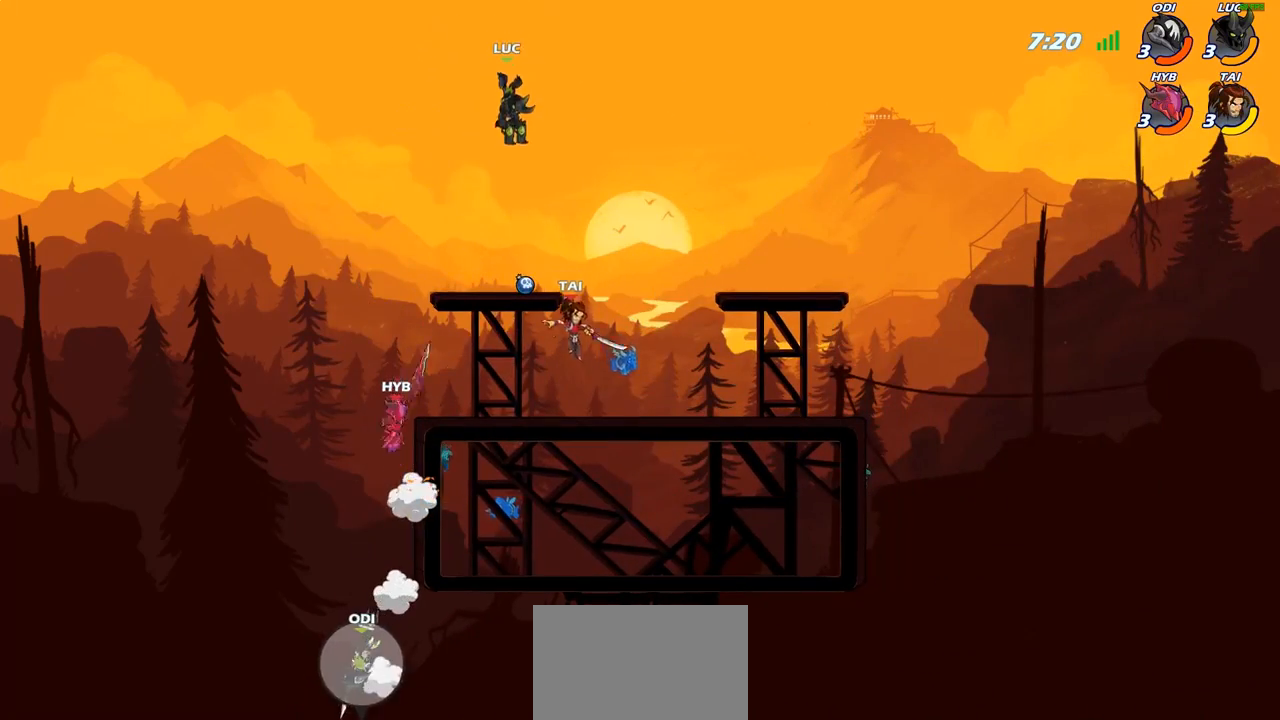
{"buttons": ["CROSS"], "left_stick": "right", "right_stick": "center", "events": [[17, "CIRCLE", "up"], [67, "left_stick", "center"], [400, "left_stick", "right"], [500, "CROSS", "down"]]}
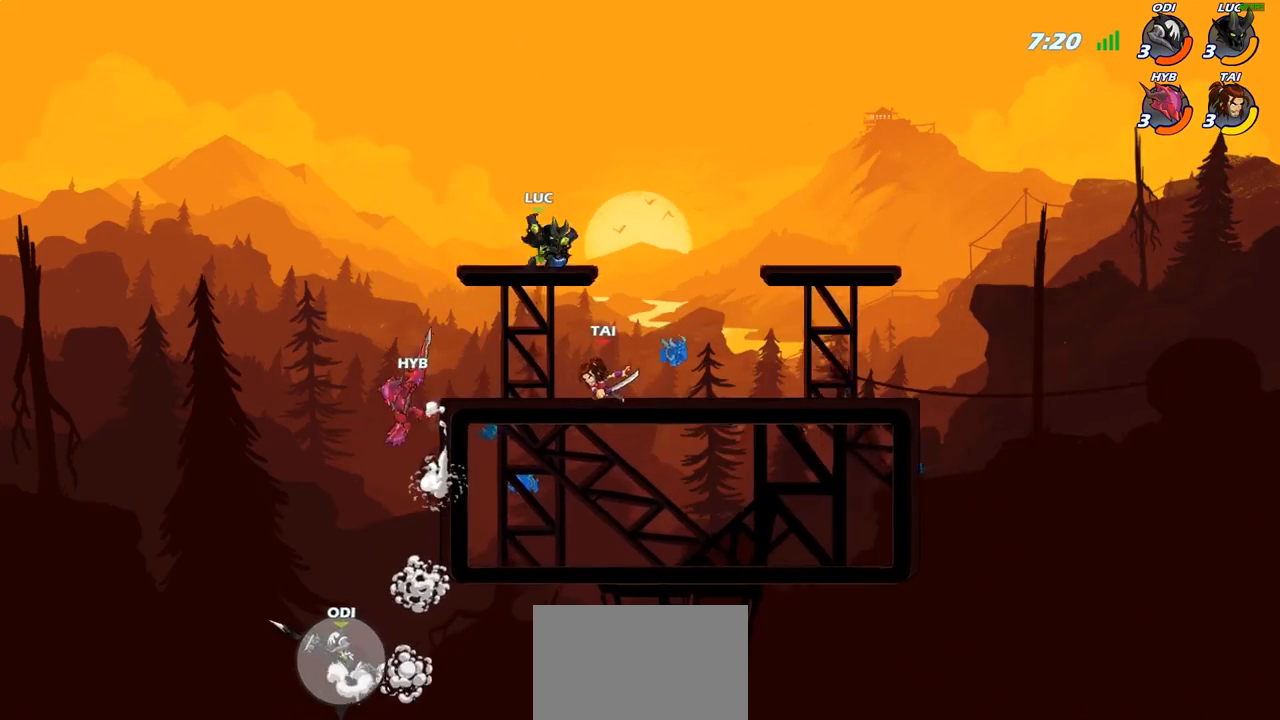
{"buttons": [], "left_stick": "down", "right_stick": "center", "events": [[100, "R2", "down"], [133, "CROSS", "up"], [300, "R2", "up"], [333, "left_stick", "down"], [400, "SQUARE", "down"], [500, "SQUARE", "up"]]}
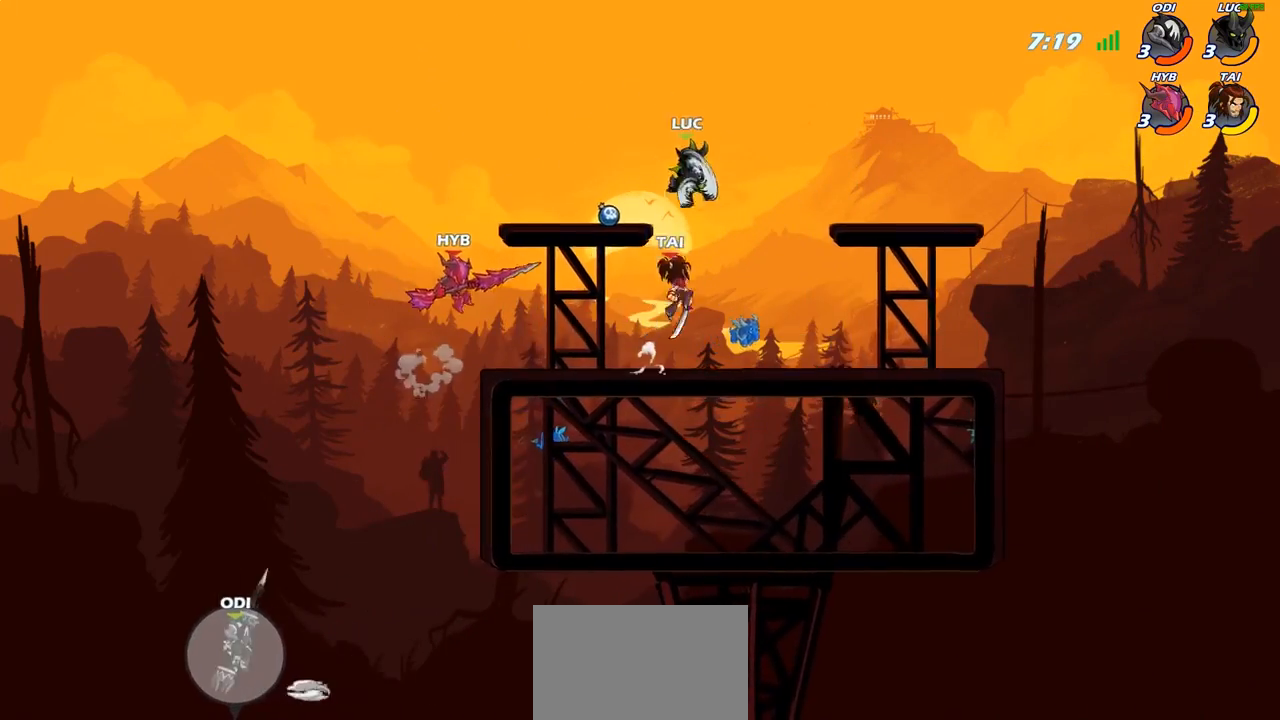
{"buttons": [], "left_stick": "up-left", "right_stick": "center", "events": [[100, "left_stick", "up"], [150, "left_stick", "center"], [450, "left_stick", "up-left"]]}
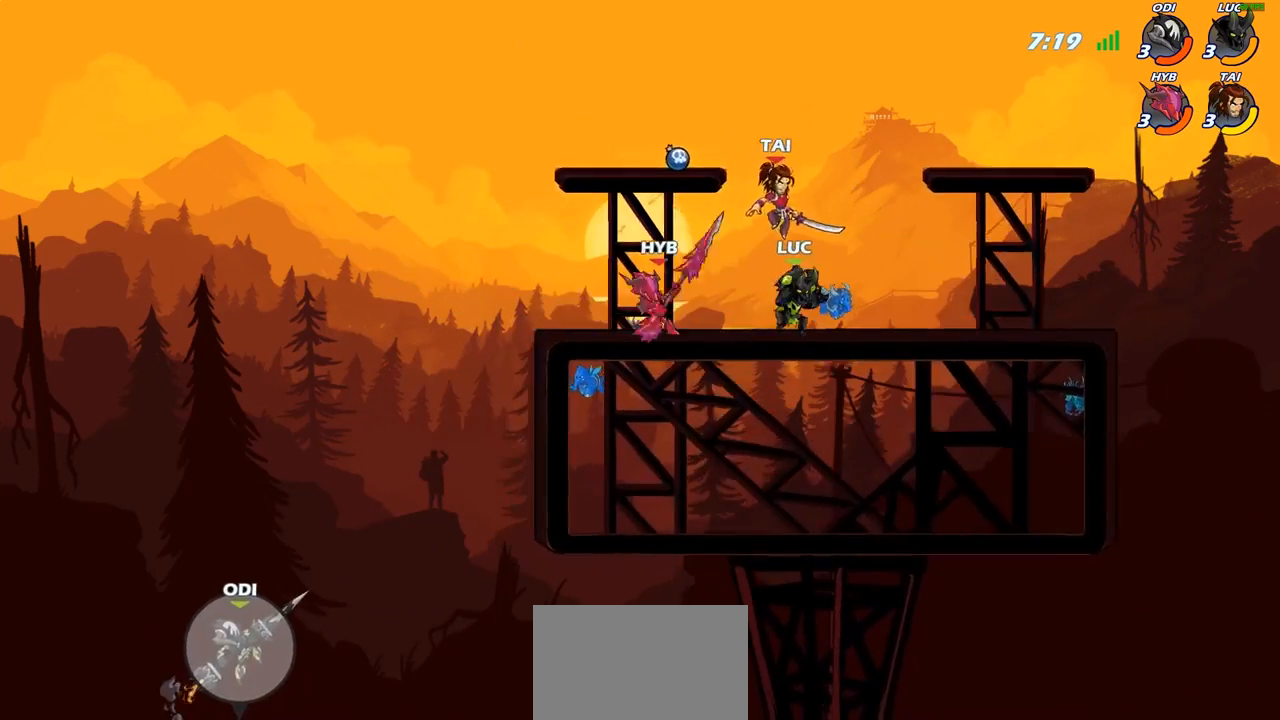
{"buttons": [], "left_stick": "left", "right_stick": "center", "events": [[33, "CROSS", "down"], [150, "R2", "down"], [200, "CROSS", "up"], [367, "left_stick", "left"], [383, "R2", "up"]]}
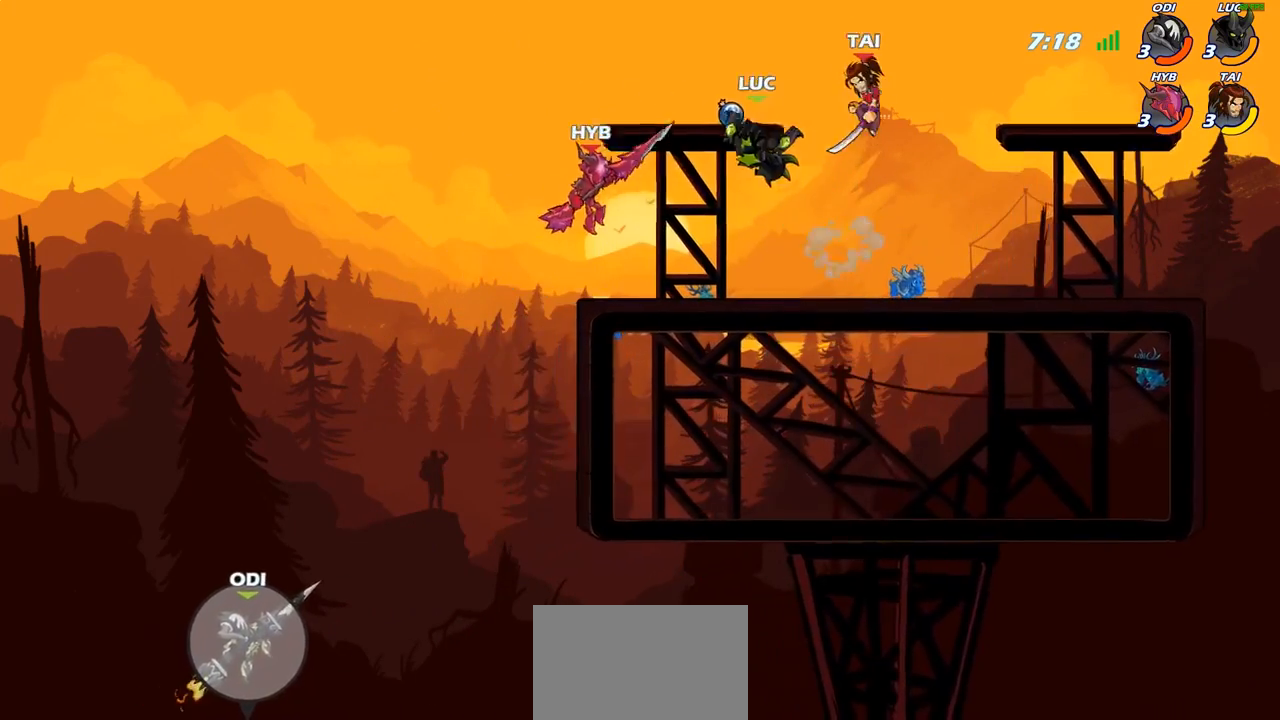
{"buttons": [], "left_stick": "up-left", "right_stick": "center", "events": [[17, "SQUARE", "down"], [100, "SQUARE", "up"], [200, "left_stick", "right"], [483, "left_stick", "up-left"]]}
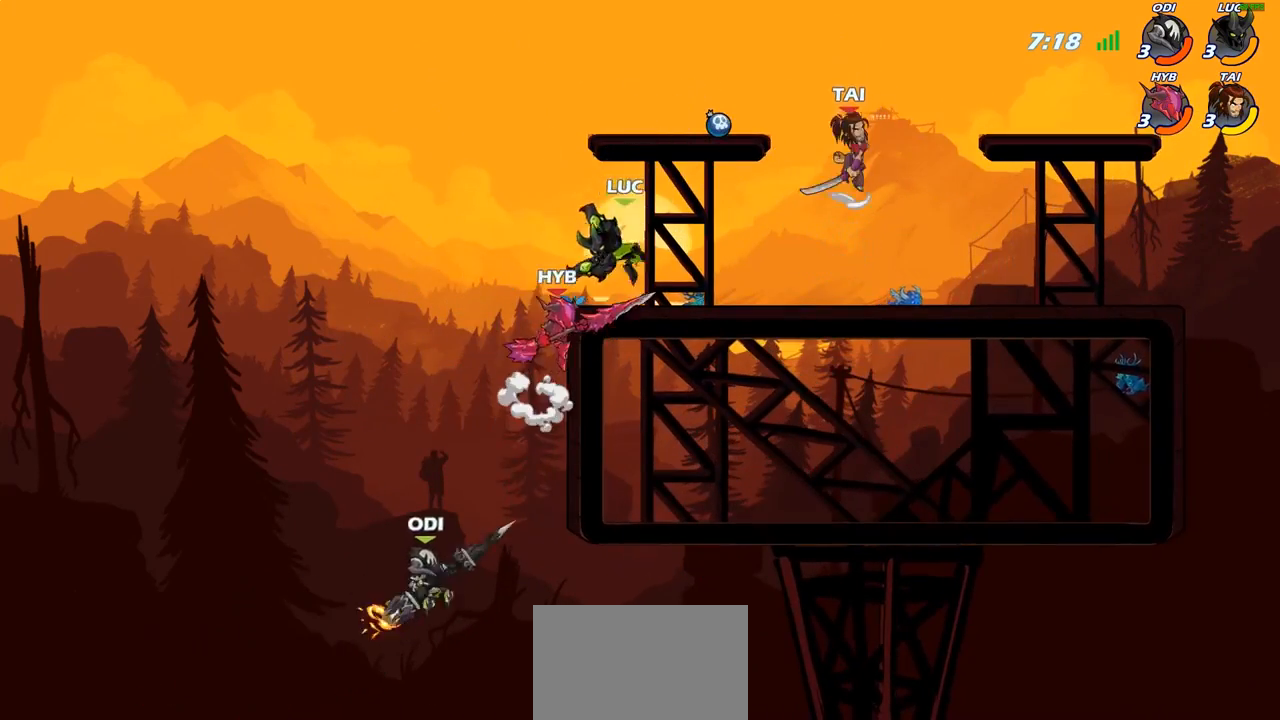
{"buttons": ["CIRCLE"], "left_stick": "down-left", "right_stick": "center", "events": [[83, "left_stick", "left"], [183, "CROSS", "down"], [200, "left_stick", "down-left"], [250, "CIRCLE", "down"], [267, "CROSS", "up"]]}
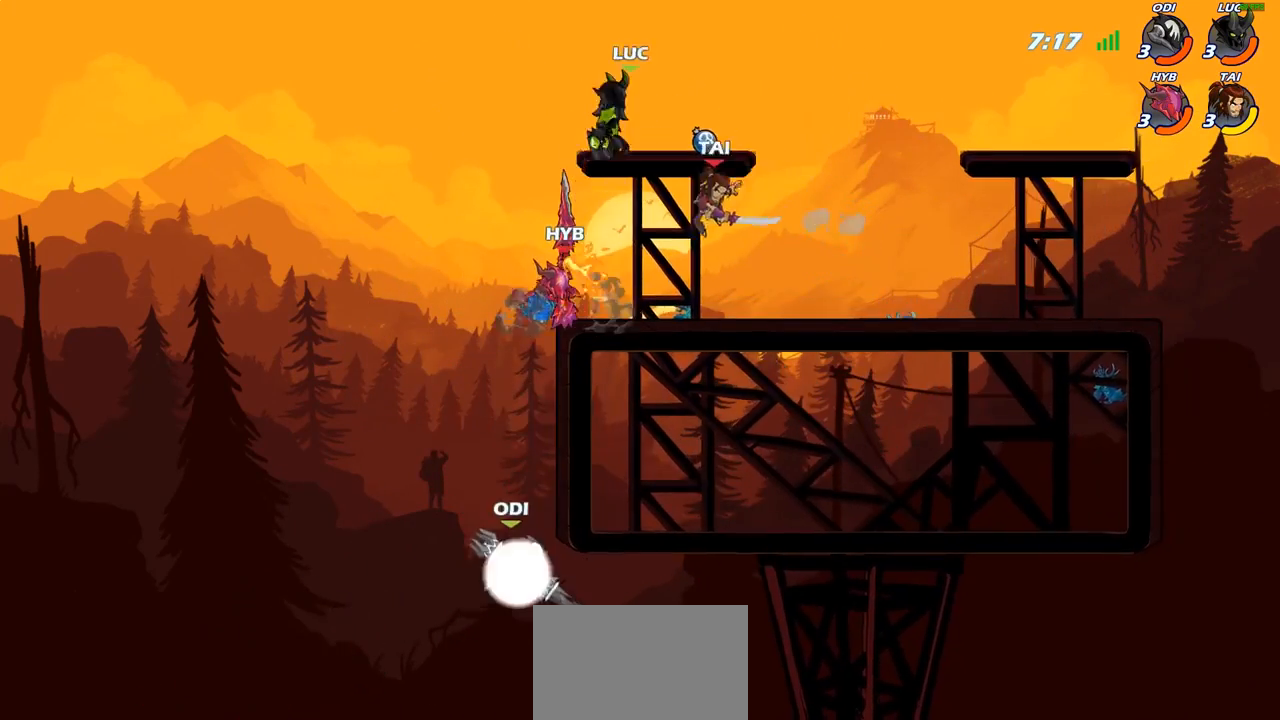
{"buttons": ["CIRCLE"], "left_stick": "down", "right_stick": "center", "events": [[50, "CIRCLE", "up"], [267, "CIRCLE", "down"], [283, "left_stick", "down"]]}
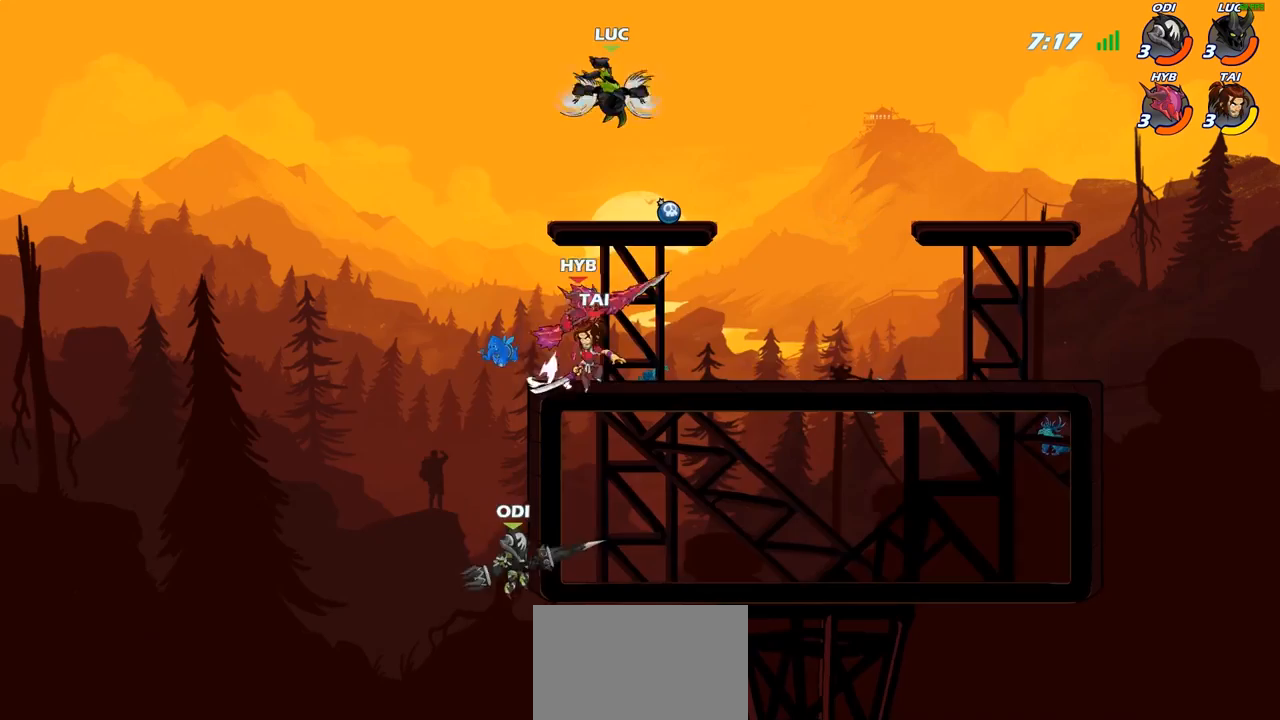
{"buttons": ["CIRCLE"], "left_stick": "down", "right_stick": "center", "events": []}
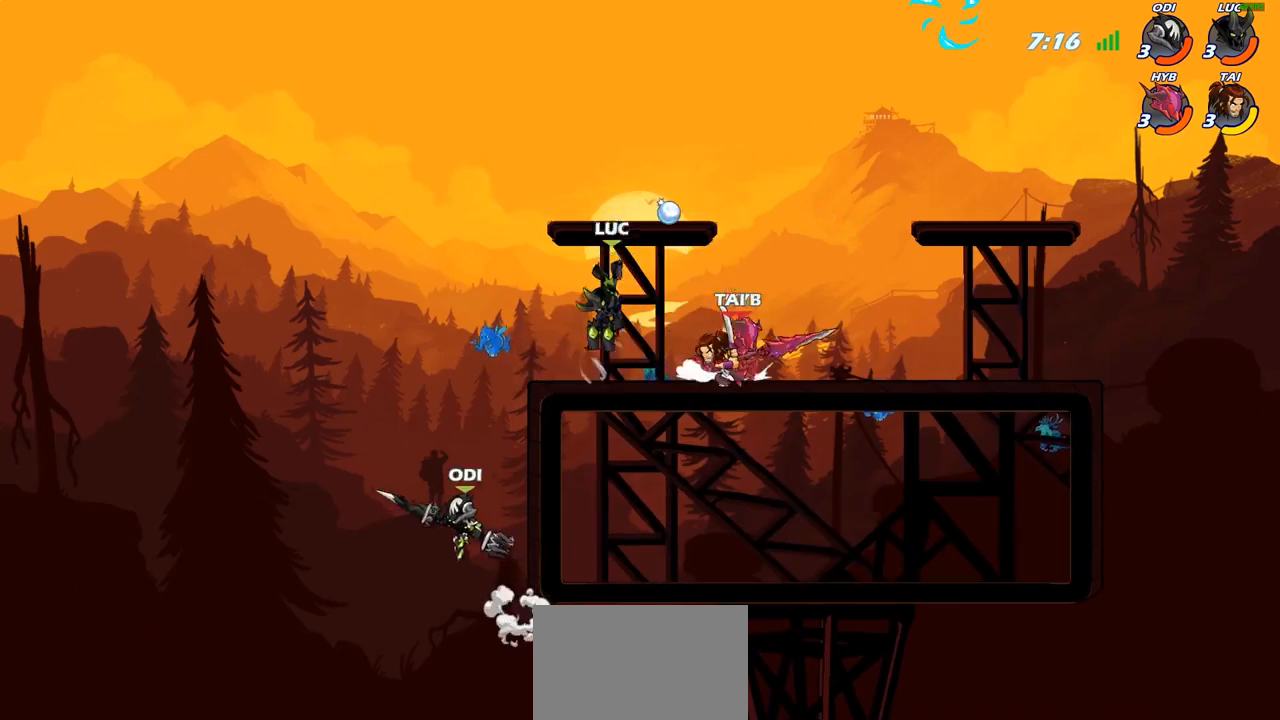
{"buttons": ["CROSS", "R2"], "left_stick": "up-right", "right_stick": "center", "events": [[267, "left_stick", "up-right"], [317, "CIRCLE", "up"], [450, "CROSS", "down"], [500, "R2", "down"]]}